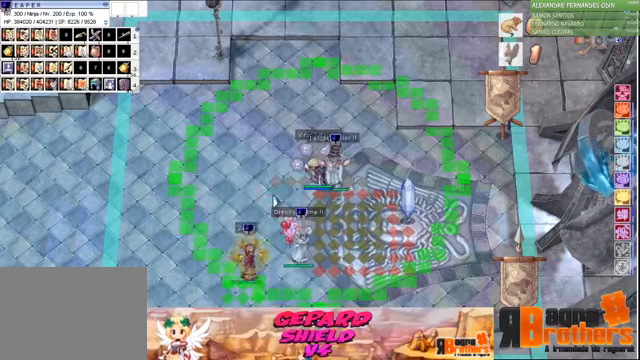
Gameplay with keyboard and mouse; each line is a JSON object with the keys and mouse buttons held at the frame after it. "events" lists presses ("down") and releases ("up") of "1", "2", "3", "4", "5", "a", "alt", "c", "caps_lock", "ctrl", "d", "e", "f", "f1", "f2", "f3", "f4", "f5", "g", "q", "r", "s", "shift", "space", "t", "tab", "v", "w", "x", "z", "mouse_left", "mouse_wheel" and "mouse_right" between this image and that frame as [ms after this image, input, new state], when the widget could be followed in between. "mouse_left", "mouse_wheel", "mouse_right" = the "left", "wheel", "right" buttons of the "mouse" list. No other keys are recorded. "wheel" means that the mouse wheel is clicked or scrolled. Not read: mouse_move.
{"keys": [], "mouse": [], "events": []}
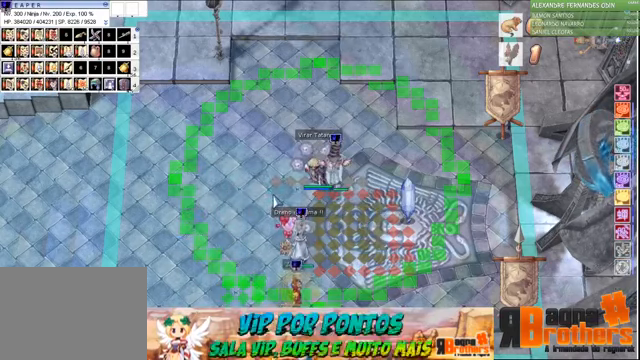
{"keys": [], "mouse": [], "events": []}
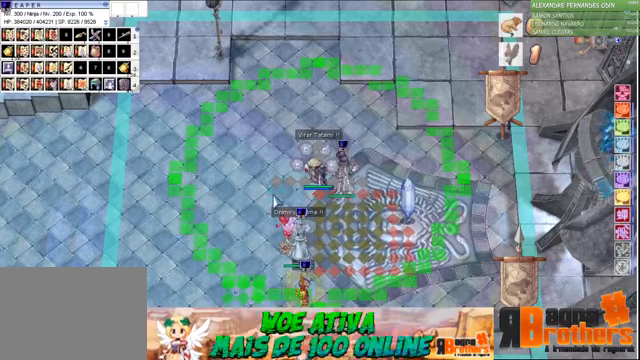
{"keys": [], "mouse": [], "events": []}
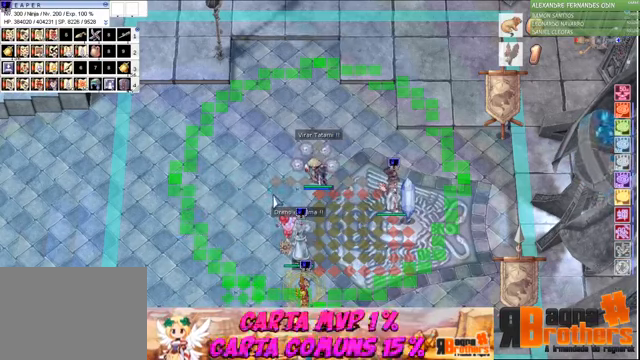
{"keys": ["a", "d"], "mouse": [], "events": [[400, "d", "down"], [500, "a", "down"]]}
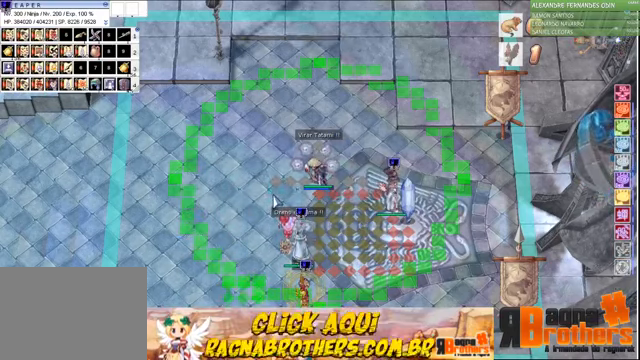
{"keys": [], "mouse": [], "events": [[67, "d", "up"], [100, "space", "down"], [167, "a", "up"], [200, "space", "up"]]}
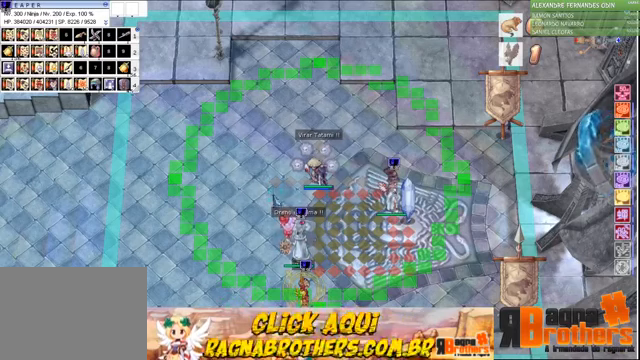
{"keys": ["r"], "mouse": [], "events": [[366, "space", "down"], [466, "space", "up"], [500, "r", "down"]]}
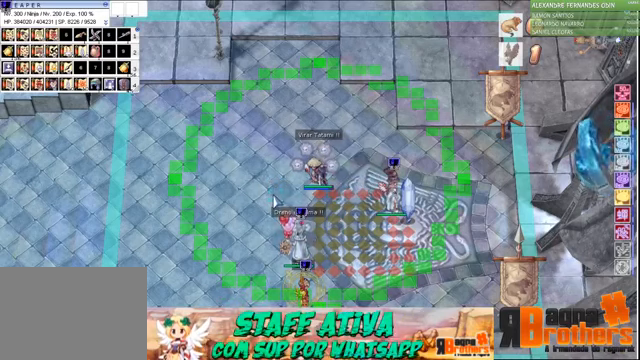
{"keys": ["r"], "mouse": [], "events": [[66, "a", "down"], [133, "r", "up"], [133, "space", "down"], [166, "a", "up"], [233, "space", "up"], [233, "v", "down"], [366, "e", "down"], [366, "v", "up"], [466, "r", "down"], [500, "e", "up"]]}
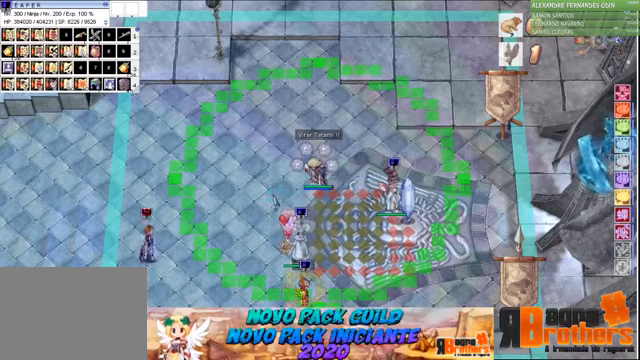
{"keys": [], "mouse": [], "events": [[66, "r", "up"], [66, "space", "down"], [166, "space", "up"], [200, "s", "down"], [266, "s", "up"]]}
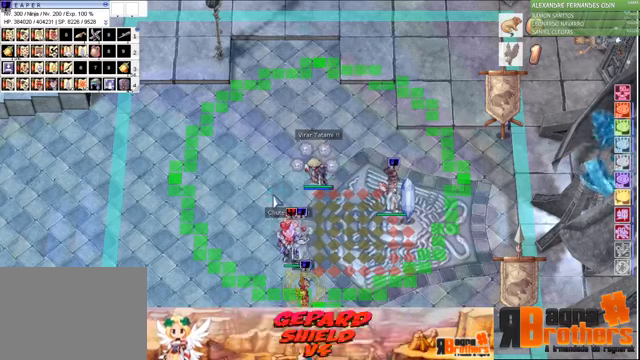
{"keys": [], "mouse": [], "events": []}
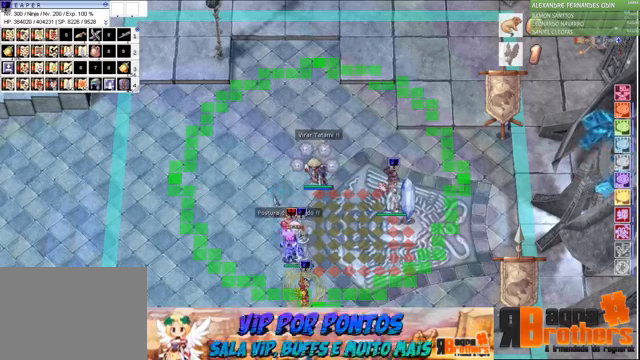
{"keys": [], "mouse": [], "events": [[266, "d", "down"], [366, "d", "up"]]}
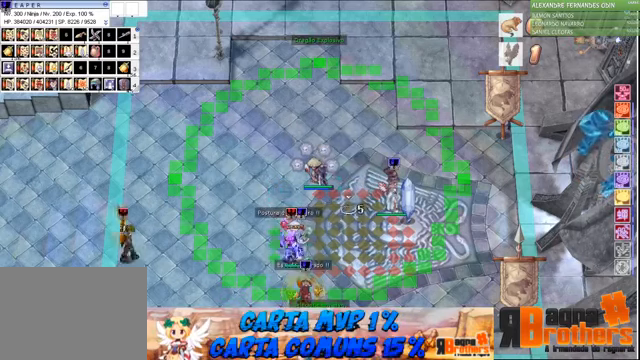
{"keys": [], "mouse": [], "events": []}
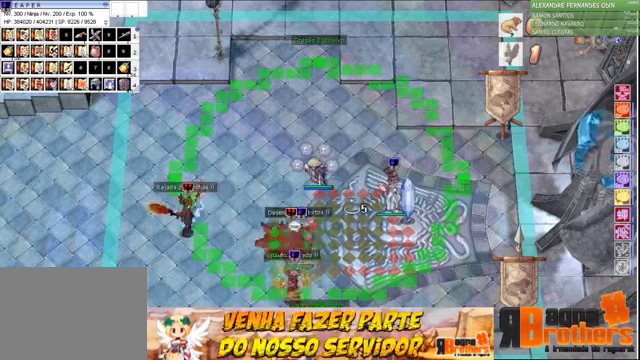
{"keys": [], "mouse": [], "events": []}
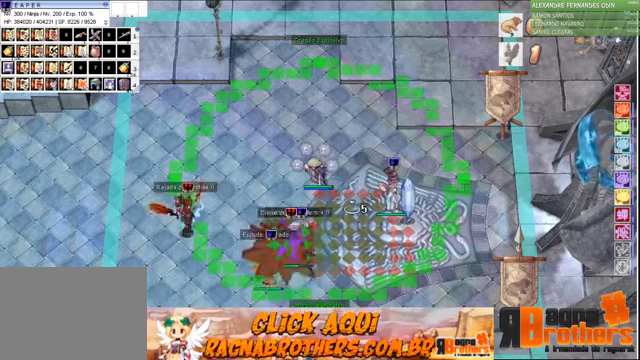
{"keys": [], "mouse": [], "events": []}
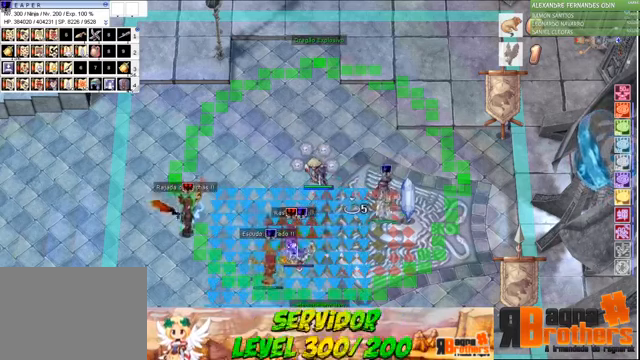
{"keys": ["a"], "mouse": [], "events": [[333, "a", "down"], [433, "a", "up"], [500, "a", "down"]]}
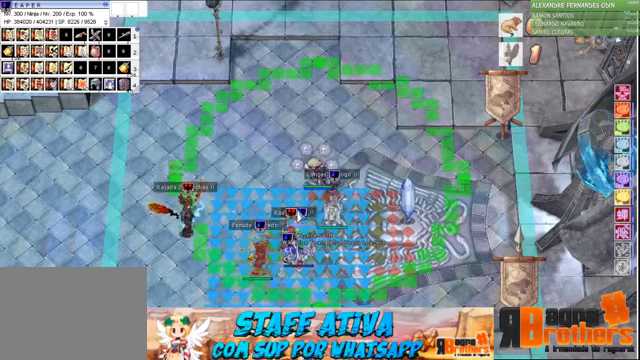
{"keys": [], "mouse": [], "events": [[100, "a", "up"], [200, "a", "down"], [300, "a", "up"]]}
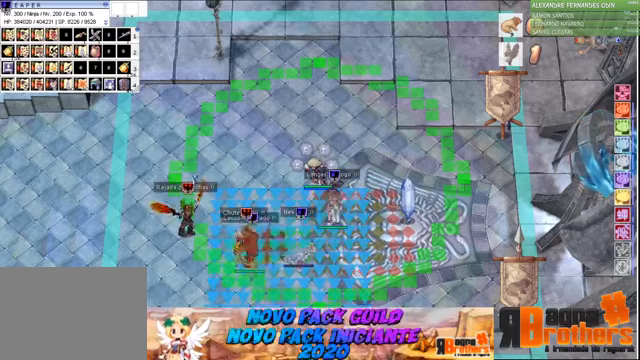
{"keys": [], "mouse": [], "events": [[33, "g", "down"], [133, "g", "up"]]}
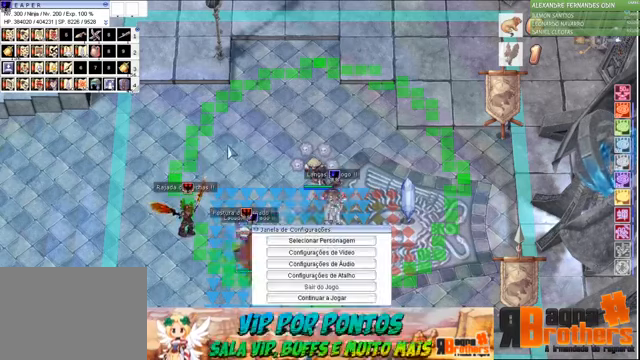
{"keys": [], "mouse": [], "events": []}
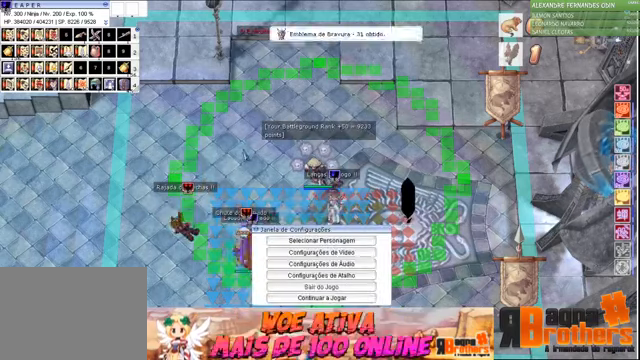
{"keys": [], "mouse": [], "events": []}
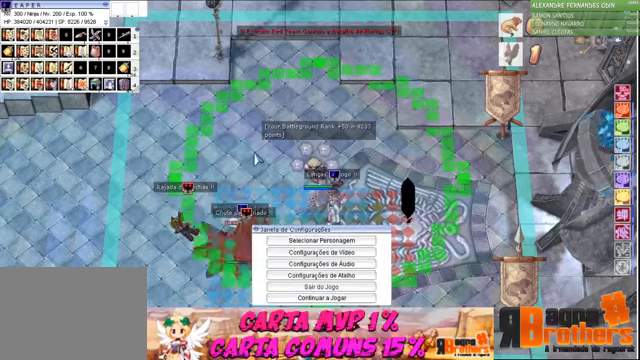
{"keys": [], "mouse": [], "events": []}
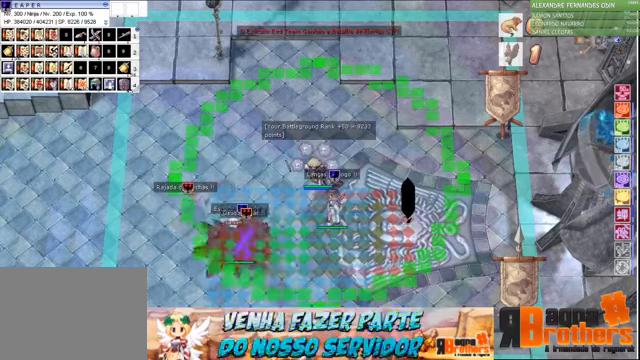
{"keys": [], "mouse": [], "events": [[200, "q", "down"], [334, "q", "up"]]}
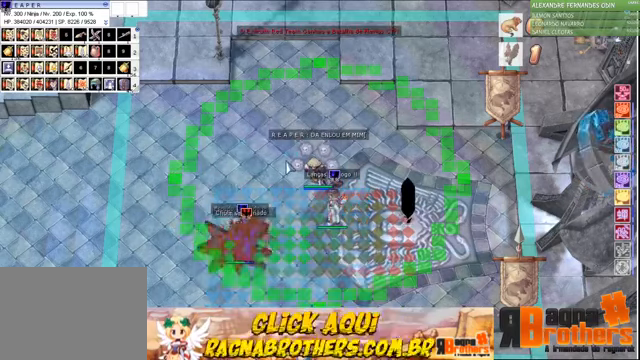
{"keys": [], "mouse": [], "events": []}
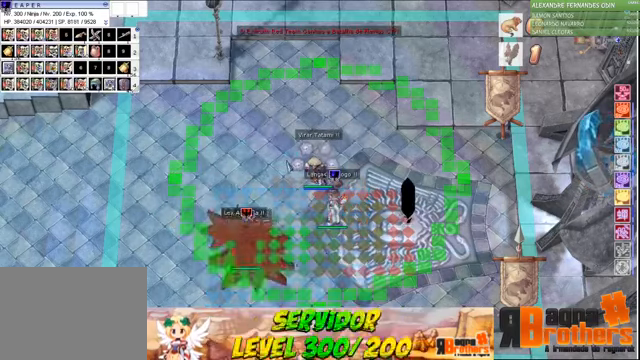
{"keys": ["a"], "mouse": []}
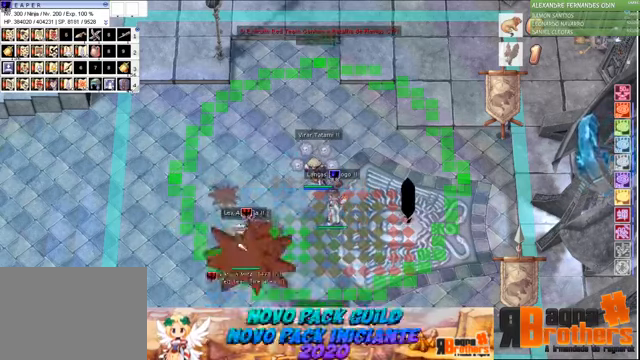
{"keys": ["f"], "mouse": [], "events": [[100, "f", "down"], [167, "a", "up"], [367, "a", "down"], [367, "f", "up"], [467, "a", "up"], [467, "f", "down"]]}
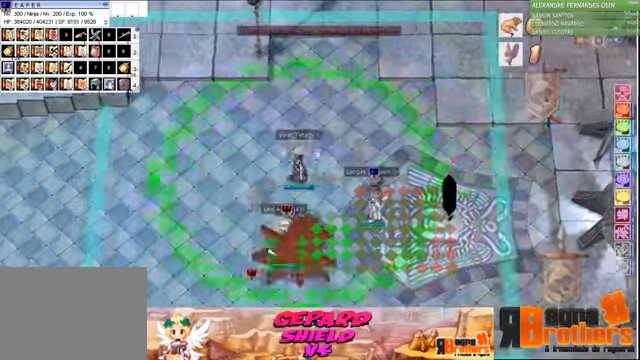
{"keys": ["f"], "mouse": [], "events": [[67, "a", "down"], [67, "f", "up"], [167, "a", "up"], [167, "f", "down"], [200, "a", "down"], [200, "f", "up"], [300, "a", "up"], [300, "f", "down"], [400, "a", "down"], [400, "f", "up"], [467, "a", "up"], [467, "f", "down"]]}
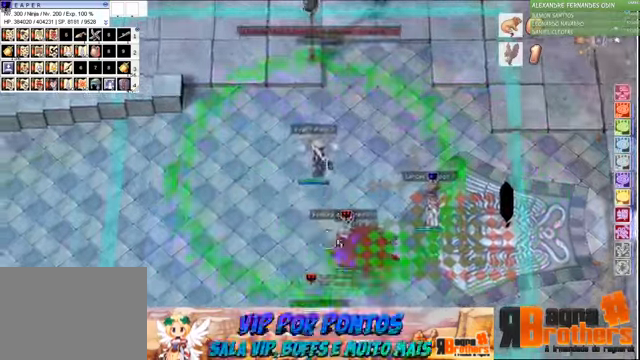
{"keys": ["a"], "mouse": [], "events": [[34, "f", "up"], [67, "a", "down"], [167, "a", "up"], [234, "g", "down"], [300, "a", "down"], [300, "g", "up"], [400, "a", "up"], [400, "g", "down"], [500, "a", "down"], [500, "g", "up"]]}
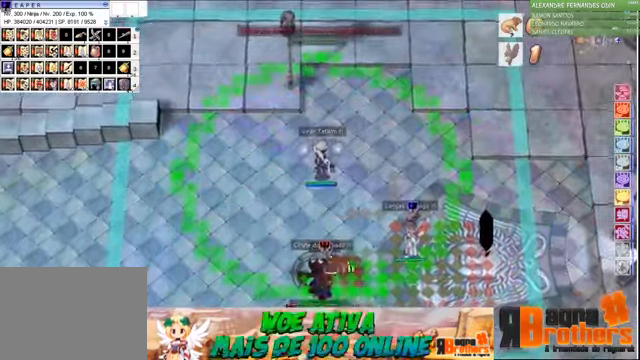
{"keys": ["g"], "mouse": [], "events": [[100, "a", "up"], [100, "g", "down"], [200, "a", "down"], [200, "g", "up"], [267, "g", "down"], [334, "a", "up"], [367, "a", "down"], [367, "g", "up"], [467, "a", "up"], [467, "g", "down"]]}
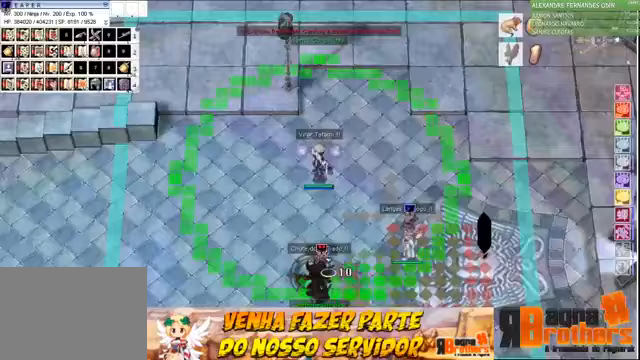
{"keys": [], "mouse": [], "events": [[67, "a", "down"], [67, "g", "up"], [167, "a", "up"], [167, "g", "down"], [267, "a", "down"], [267, "g", "up"], [300, "a", "up"]]}
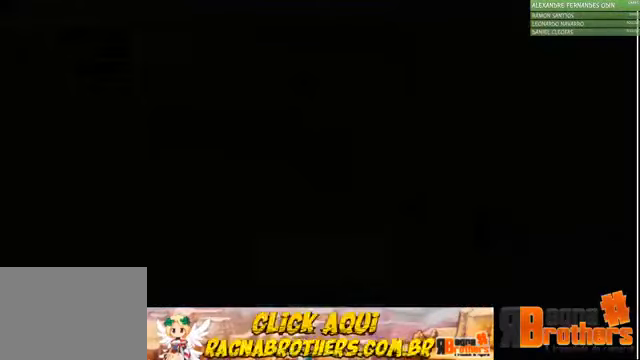
{"keys": ["alt", "tab"], "mouse": [], "events": [[367, "alt", "down"], [400, "tab", "down"]]}
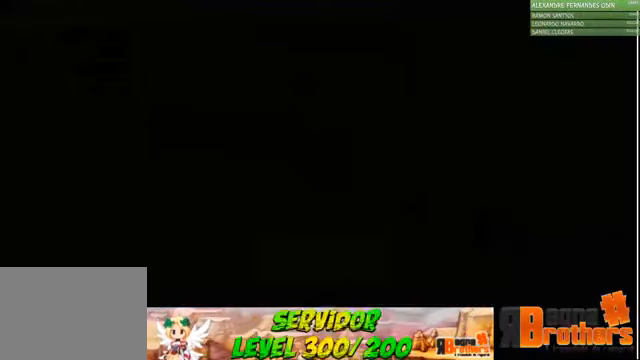
{"keys": [], "mouse": [], "events": [[100, "tab", "up"], [500, "alt", "up"]]}